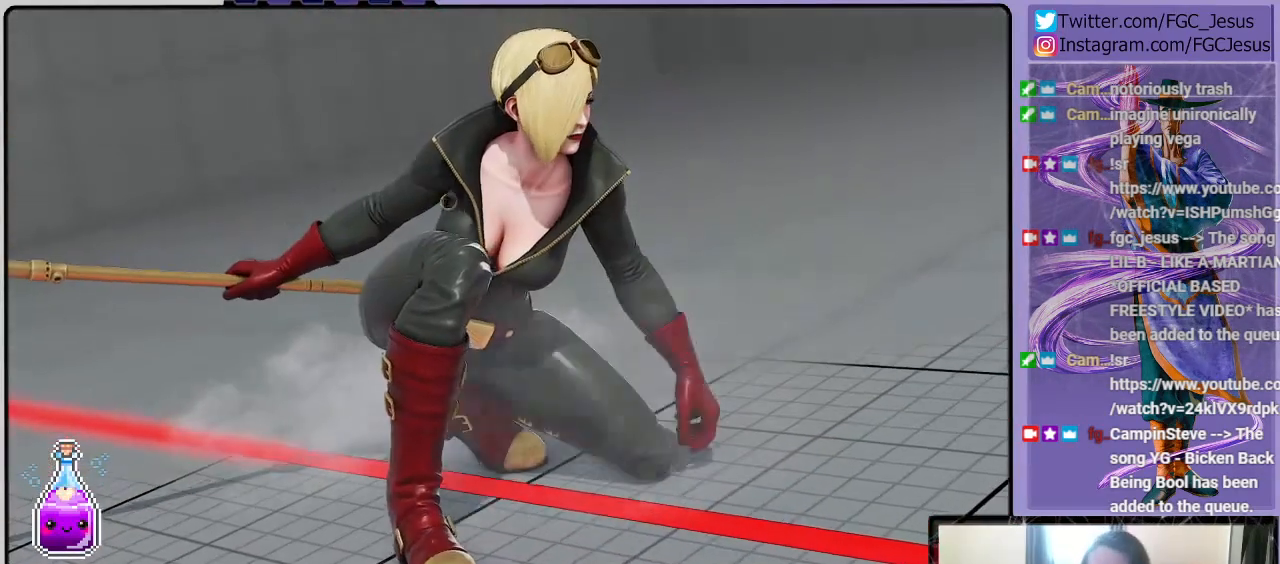
Gameplay with a controller (PlayStation layout); each line is a JSON object with the inputs held at the frame after it. "events" lists button and stick changes between this image and that frame as [ms after this image, input, new state], when the widget could be followed in between.
{"buttons": [], "left_stick": "center", "right_stick": "center", "events": [[267, "CROSS", "down"], [434, "CROSS", "up"]]}
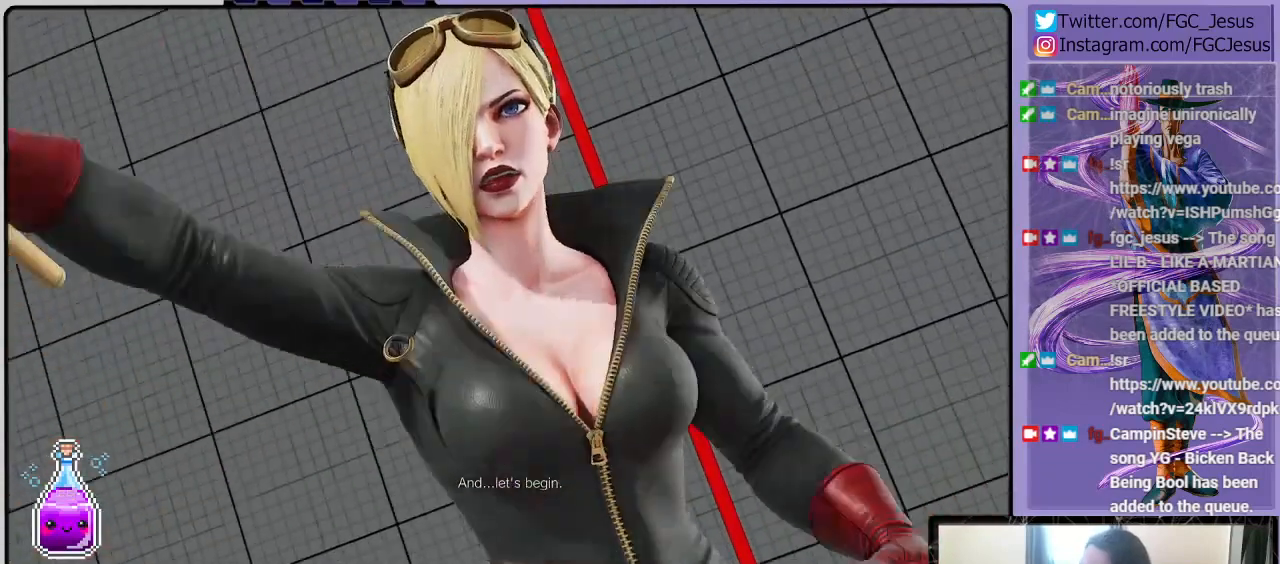
{"buttons": [], "left_stick": "center", "right_stick": "center", "events": []}
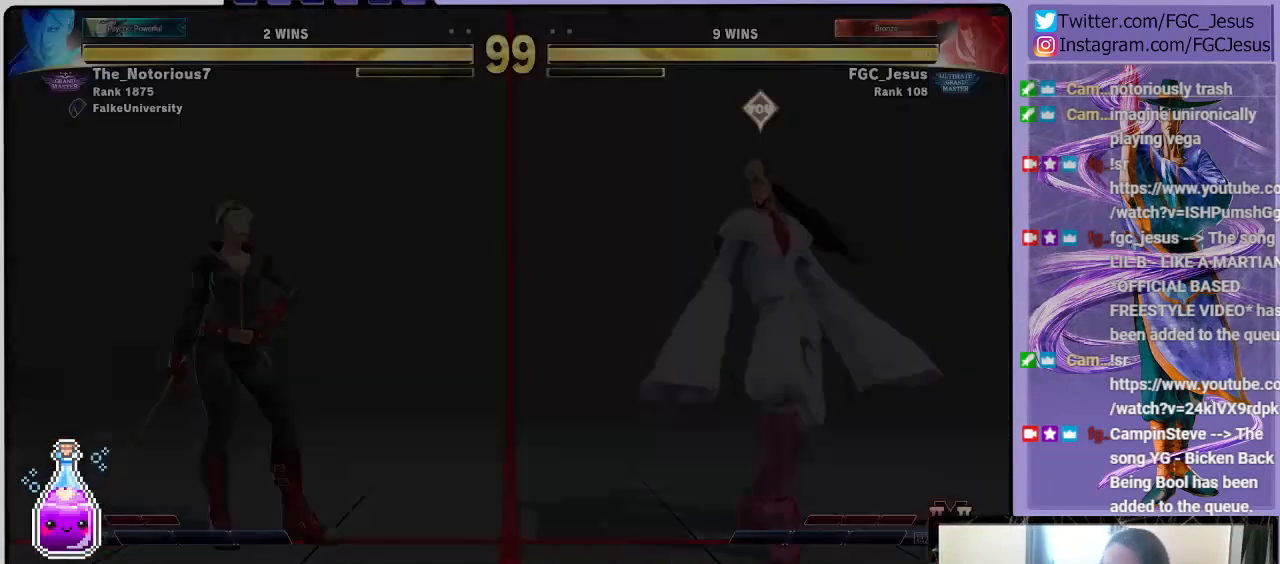
{"buttons": [], "left_stick": "center", "right_stick": "center", "events": []}
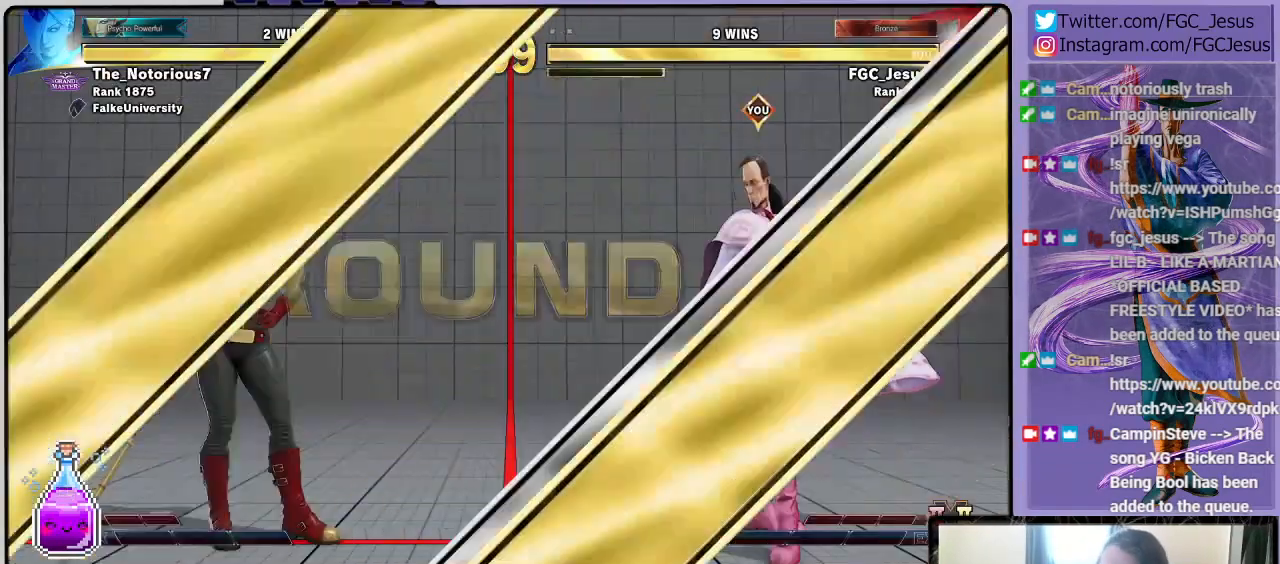
{"buttons": [], "left_stick": "center", "right_stick": "center", "events": [[201, "CROSS", "down"], [334, "CROSS", "up"]]}
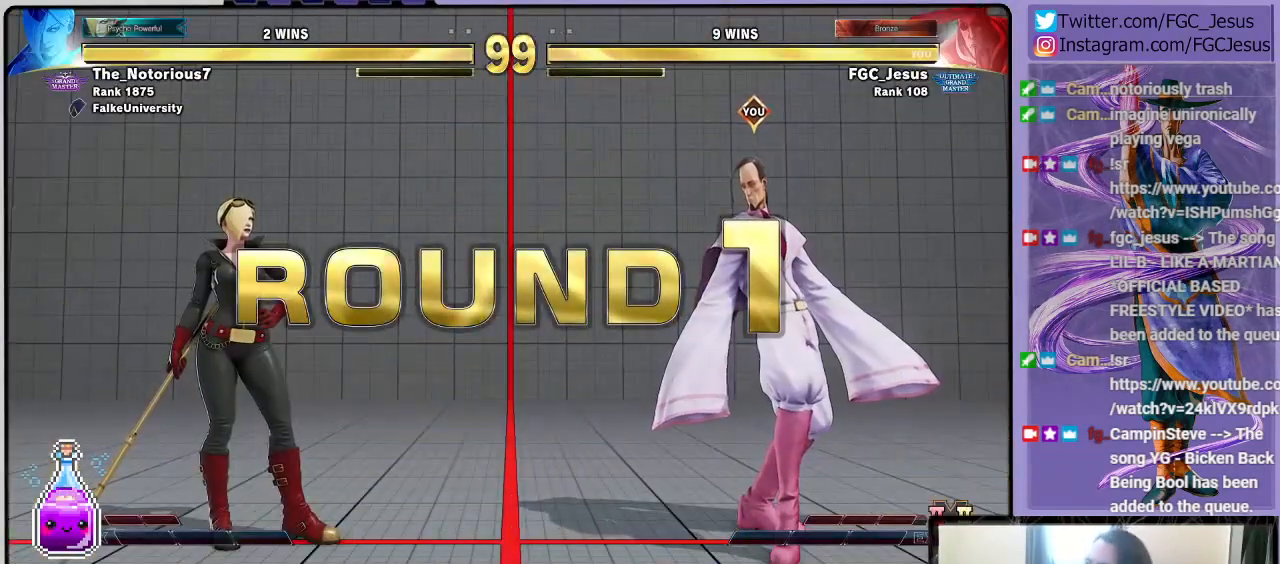
{"buttons": [], "left_stick": "center", "right_stick": "center", "events": []}
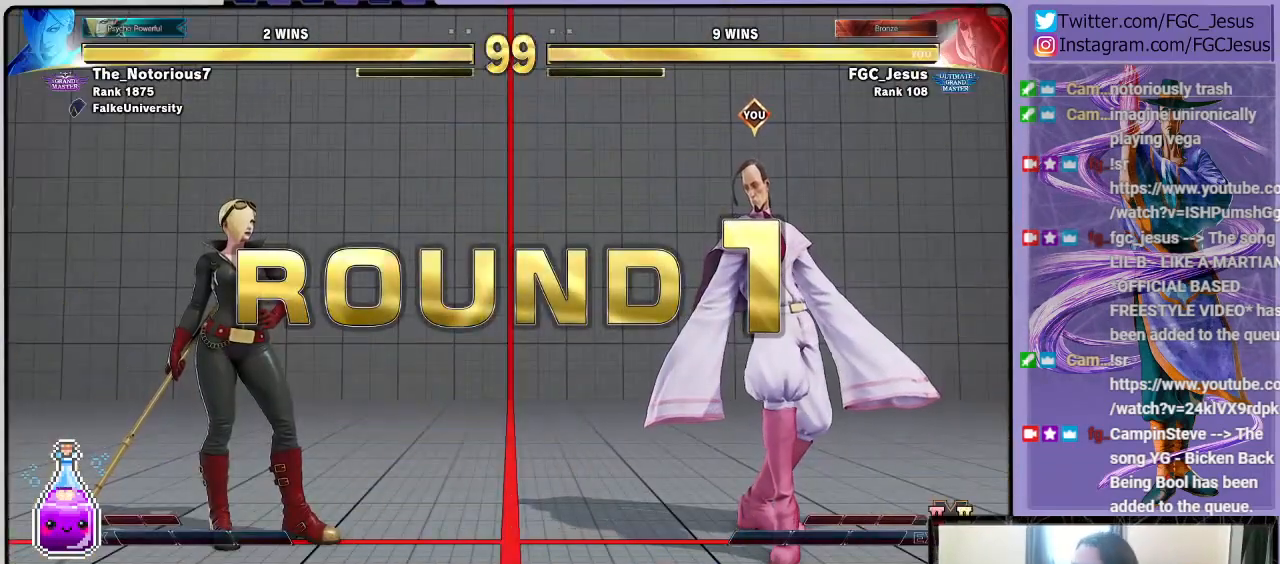
{"buttons": [], "left_stick": "center", "right_stick": "center", "events": []}
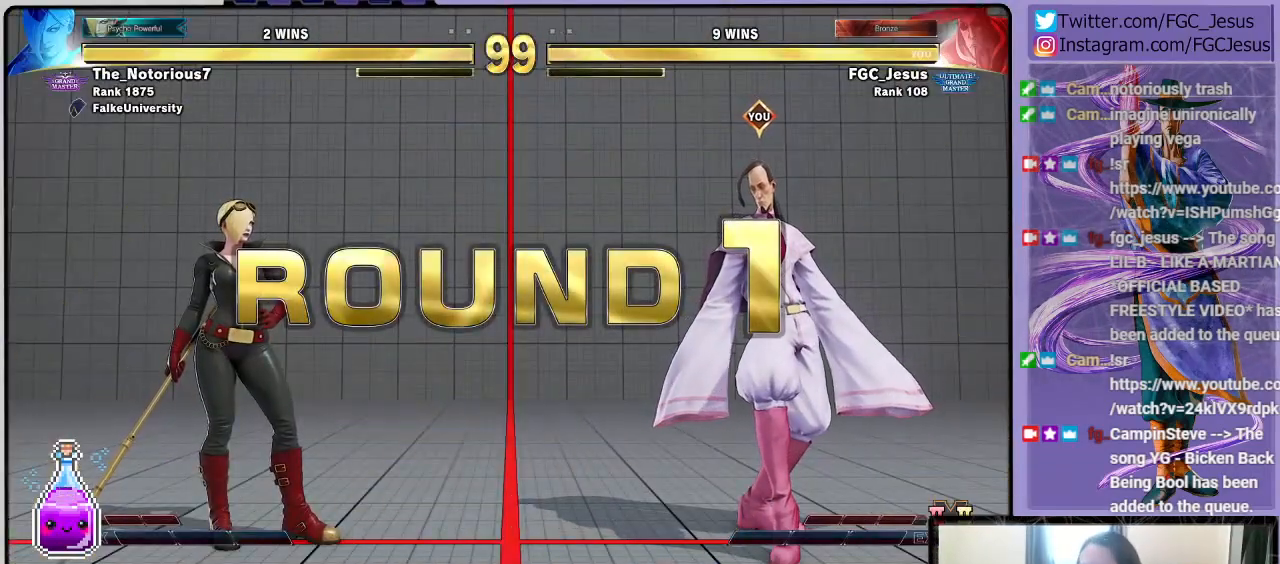
{"buttons": [], "left_stick": "center", "right_stick": "center", "events": []}
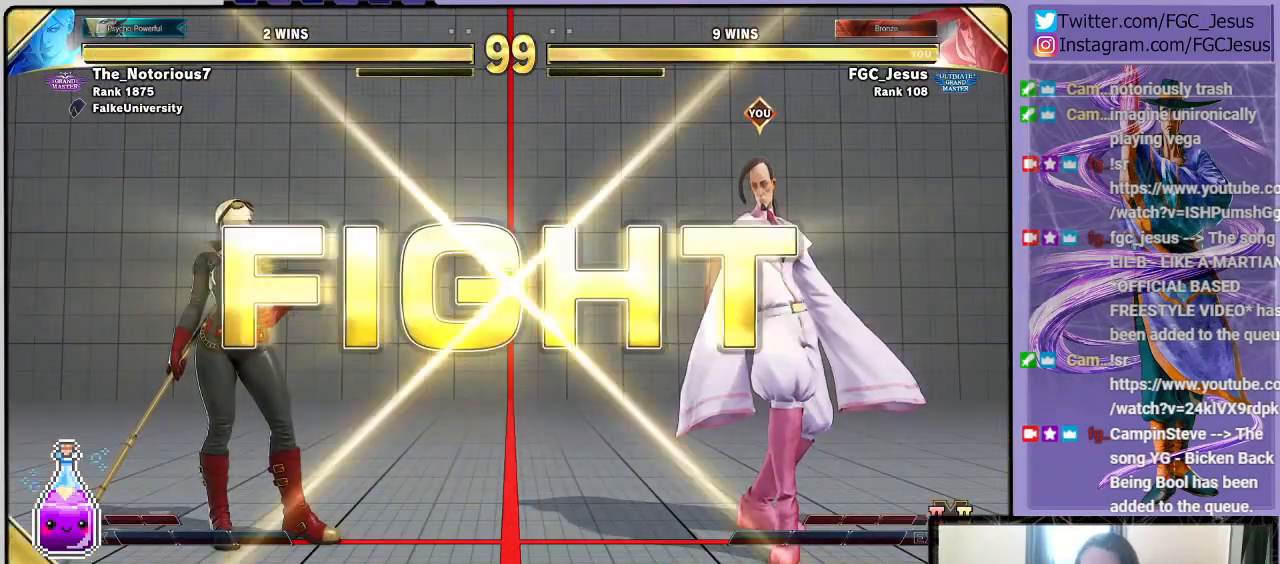
{"buttons": [], "left_stick": "center", "right_stick": "center", "events": [[401, "DPAD_RIGHT", "down"], [468, "DPAD_RIGHT", "up"]]}
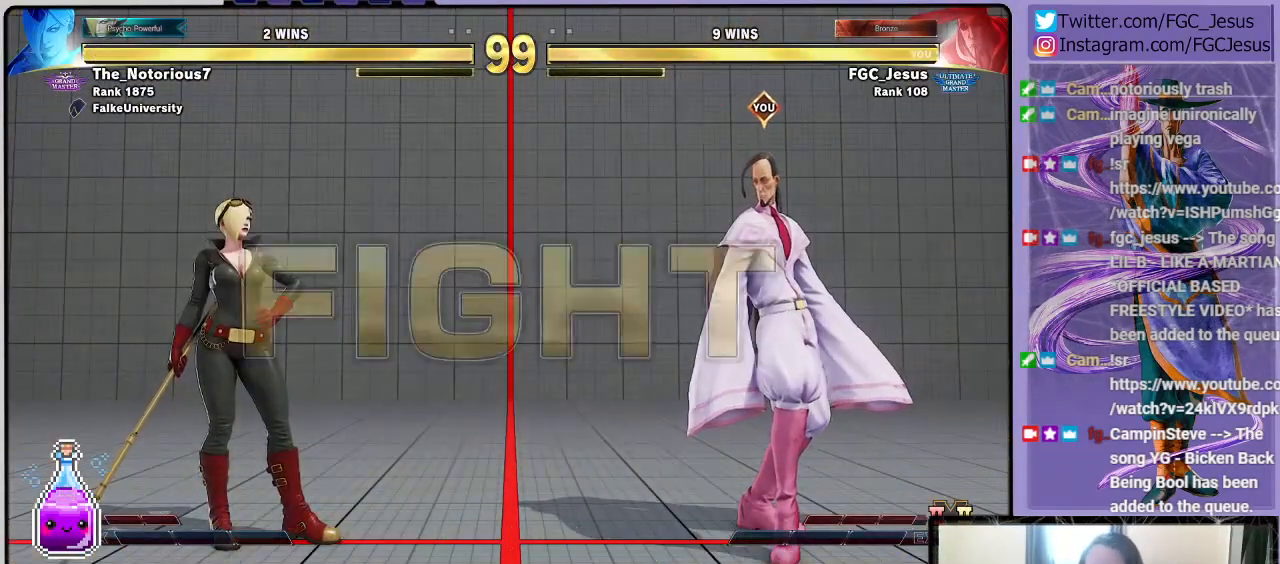
{"buttons": [], "left_stick": "center", "right_stick": "center", "events": [[67, "DPAD_RIGHT", "down"], [167, "DPAD_RIGHT", "up"], [200, "DPAD_RIGHT", "down"], [334, "DPAD_RIGHT", "up"]]}
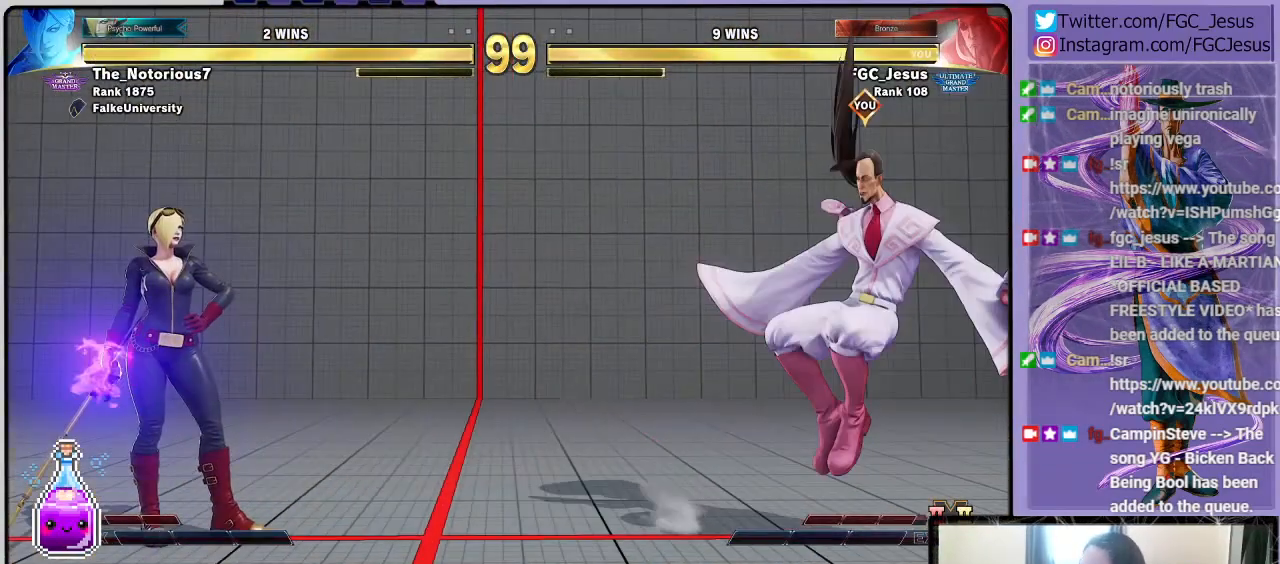
{"buttons": [], "left_stick": "center", "right_stick": "center", "events": []}
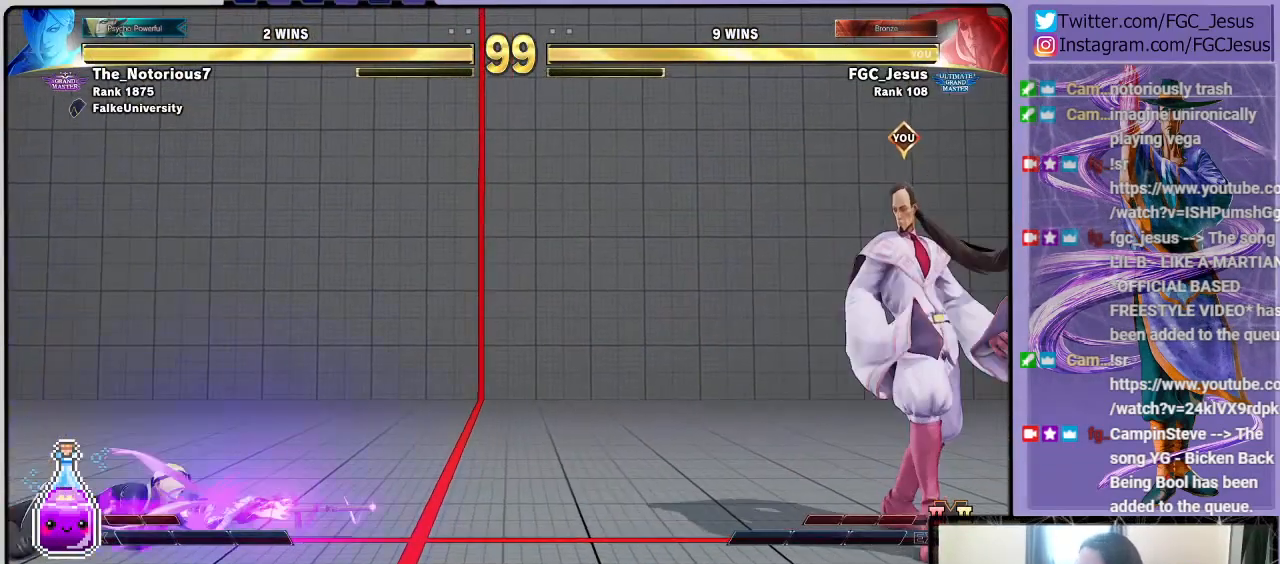
{"buttons": ["DPAD_DOWN", "DPAD_RIGHT"], "left_stick": "center", "right_stick": "center", "events": [[133, "DPAD_LEFT", "down"], [133, "DPAD_UP", "down"], [267, "DPAD_UP", "up"], [300, "DPAD_LEFT", "up"], [367, "DPAD_RIGHT", "down"], [434, "DPAD_DOWN", "down"]]}
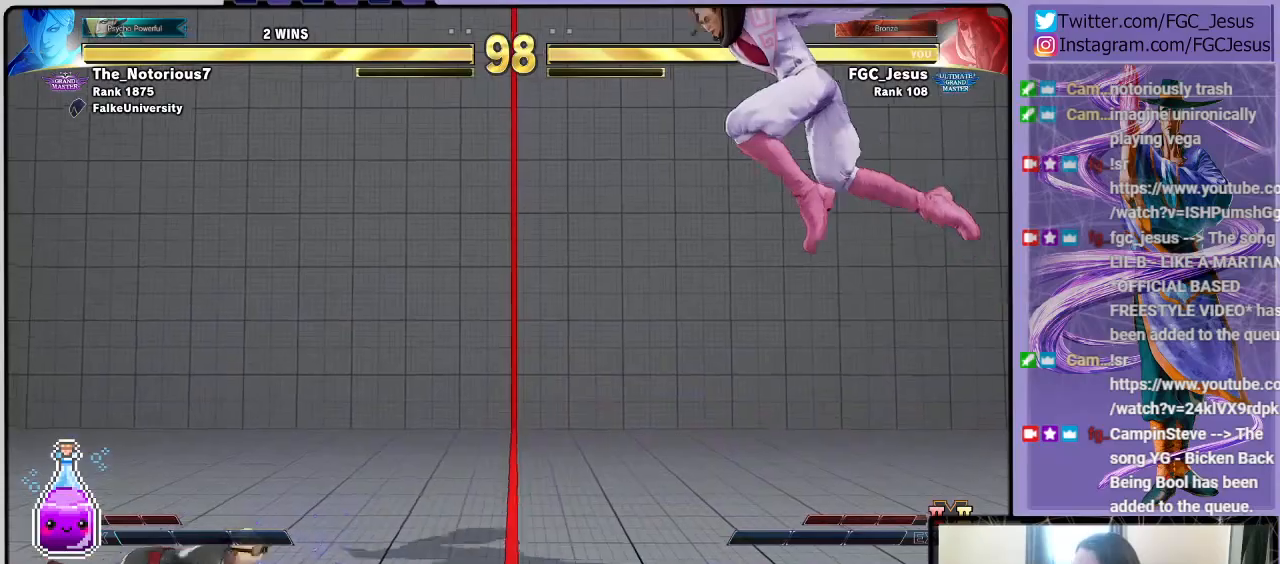
{"buttons": ["DPAD_RIGHT"], "left_stick": "center", "right_stick": "center", "events": [[100, "DPAD_DOWN", "up"], [167, "DPAD_RIGHT", "up"], [301, "DPAD_RIGHT", "down"], [401, "DPAD_RIGHT", "up"], [434, "DPAD_RIGHT", "down"]]}
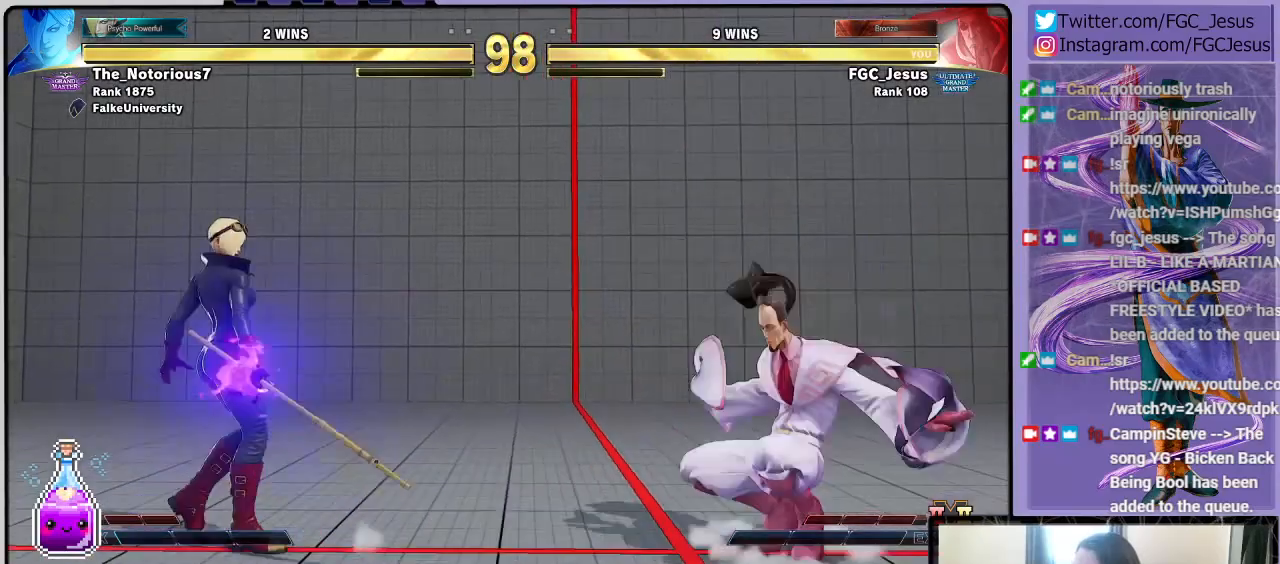
{"buttons": ["DPAD_LEFT"], "left_stick": "center", "right_stick": "center", "events": [[67, "DPAD_RIGHT", "up"], [500, "DPAD_LEFT", "down"]]}
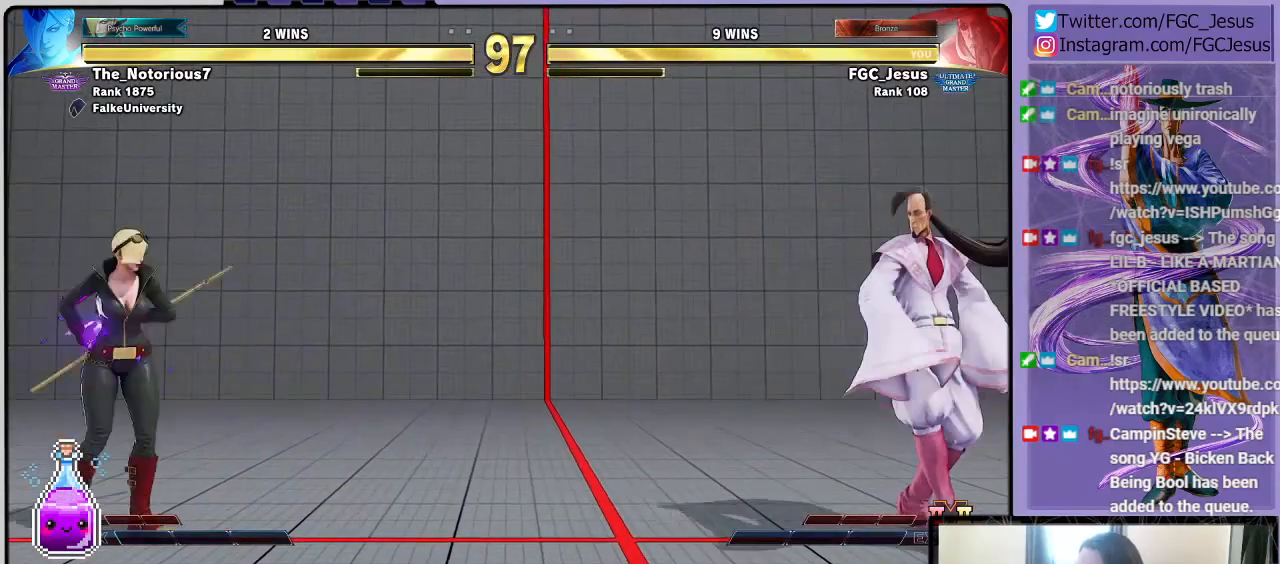
{"buttons": [], "left_stick": "center", "right_stick": "center", "events": [[501, "DPAD_LEFT", "up"]]}
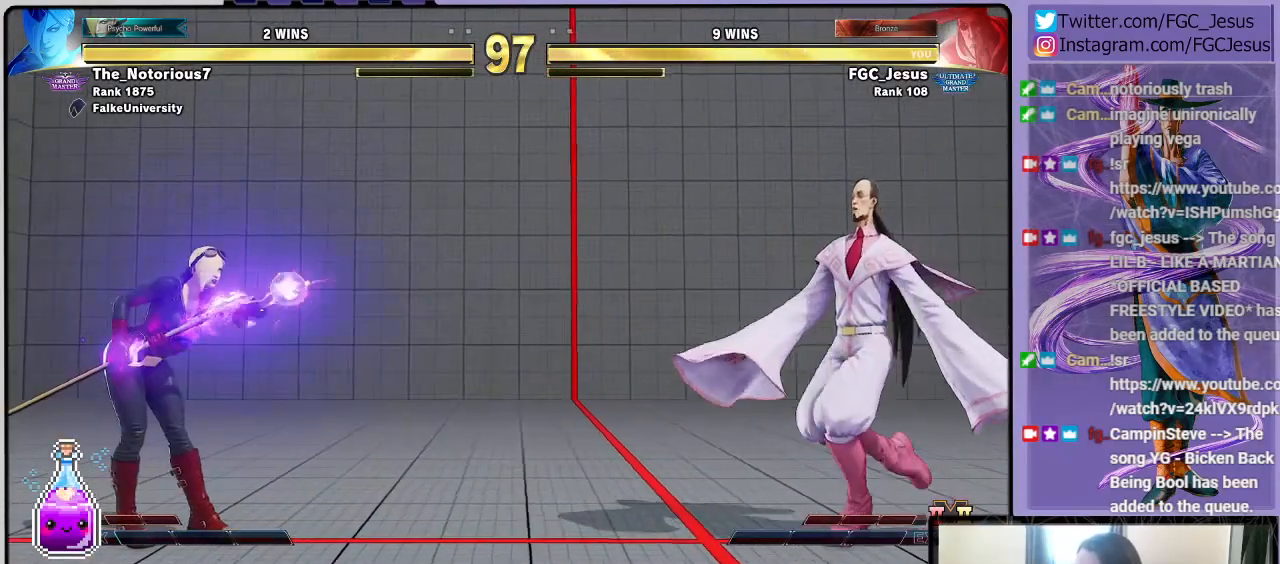
{"buttons": ["DPAD_RIGHT"], "left_stick": "center", "right_stick": "center", "events": [[100, "DPAD_RIGHT", "down"]]}
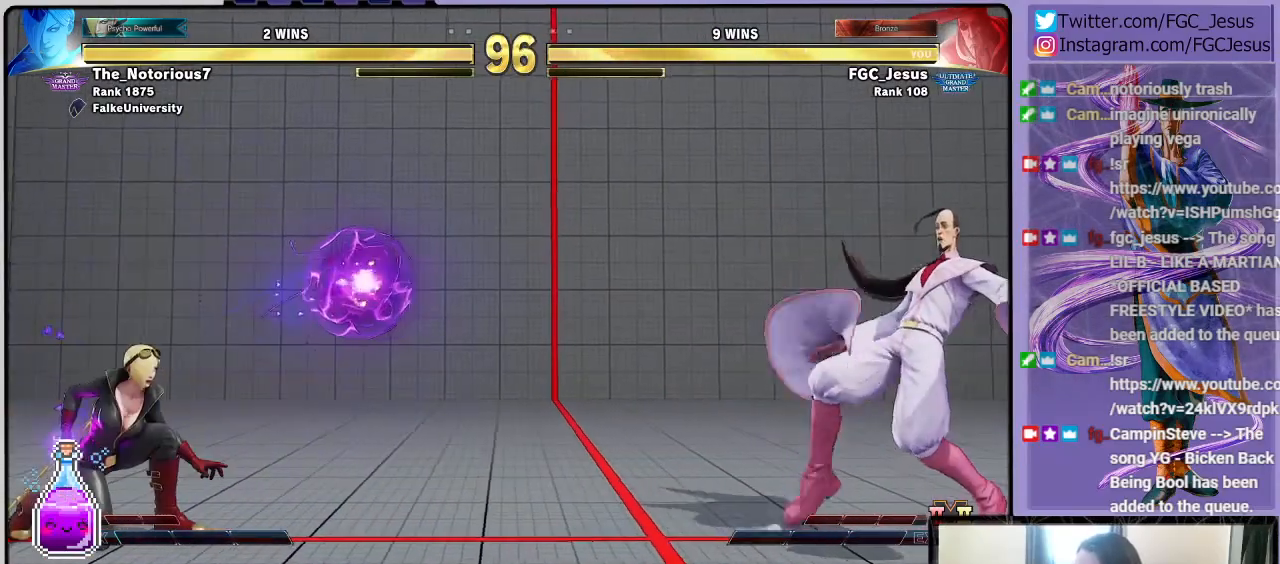
{"buttons": ["DPAD_DOWN"], "left_stick": "center", "right_stick": "center", "events": [[67, "DPAD_RIGHT", "up"], [234, "DPAD_LEFT", "down"], [467, "DPAD_DOWN", "down"], [501, "DPAD_LEFT", "up"]]}
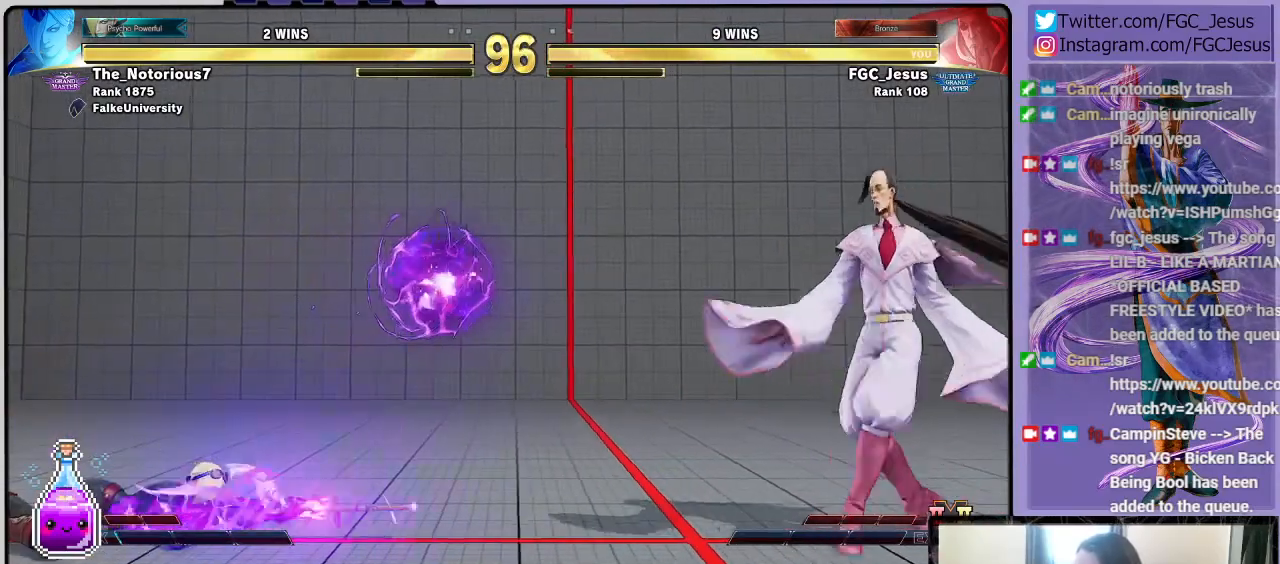
{"buttons": ["DPAD_DOWN", "DPAD_RIGHT"], "left_stick": "center", "right_stick": "center", "events": [[67, "DPAD_LEFT", "down"], [100, "DPAD_DOWN", "up"], [100, "R2", "down"], [200, "DPAD_LEFT", "up"], [233, "DPAD_RIGHT", "down"], [233, "R2", "up"], [267, "DPAD_DOWN", "down"]]}
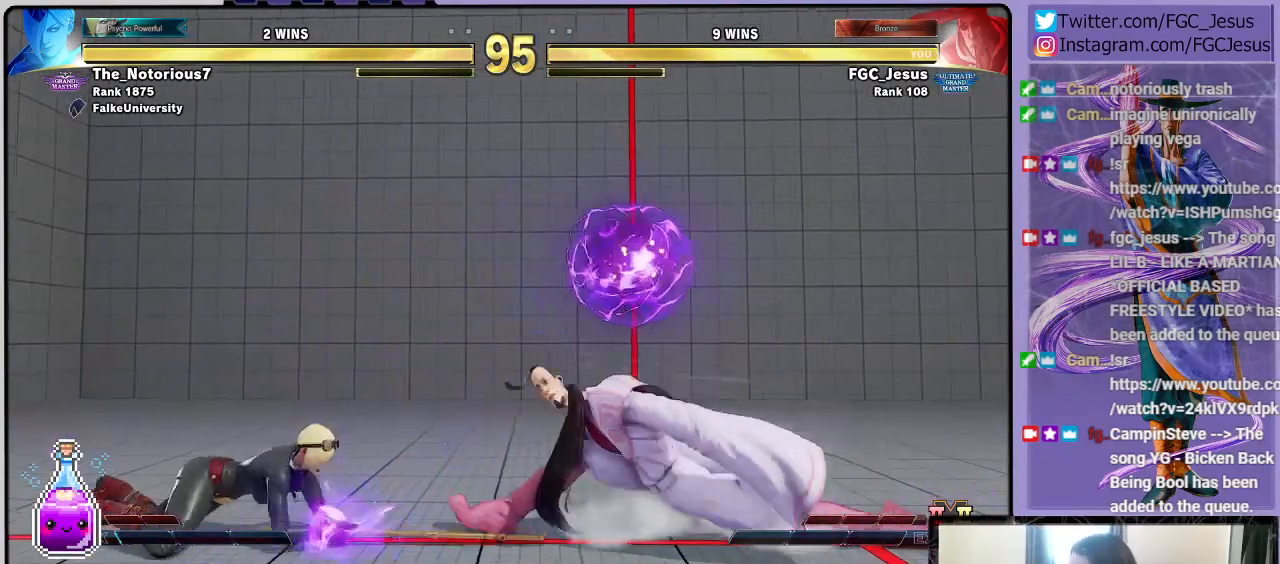
{"buttons": ["CIRCLE", "DPAD_DOWN", "DPAD_RIGHT"], "left_stick": "center", "right_stick": "center", "events": [[34, "L1", "down"], [167, "L1", "up"], [201, "CIRCLE", "down"]]}
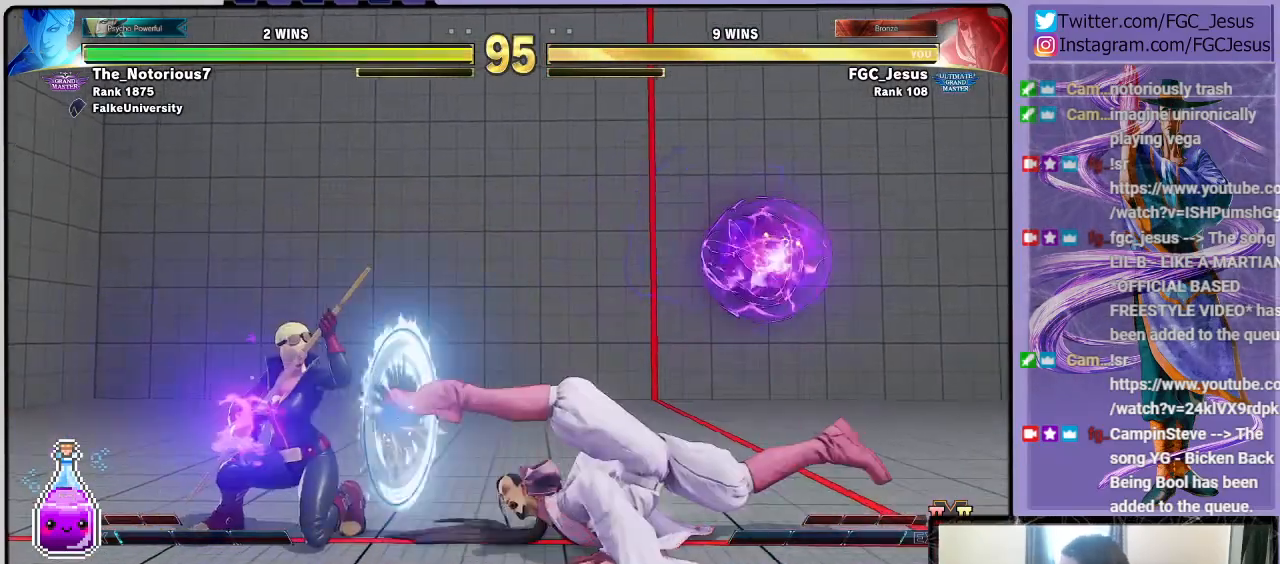
{"buttons": ["CROSS", "DPAD_DOWN", "DPAD_RIGHT"], "left_stick": "center", "right_stick": "center", "events": [[100, "CIRCLE", "up"], [500, "CROSS", "down"]]}
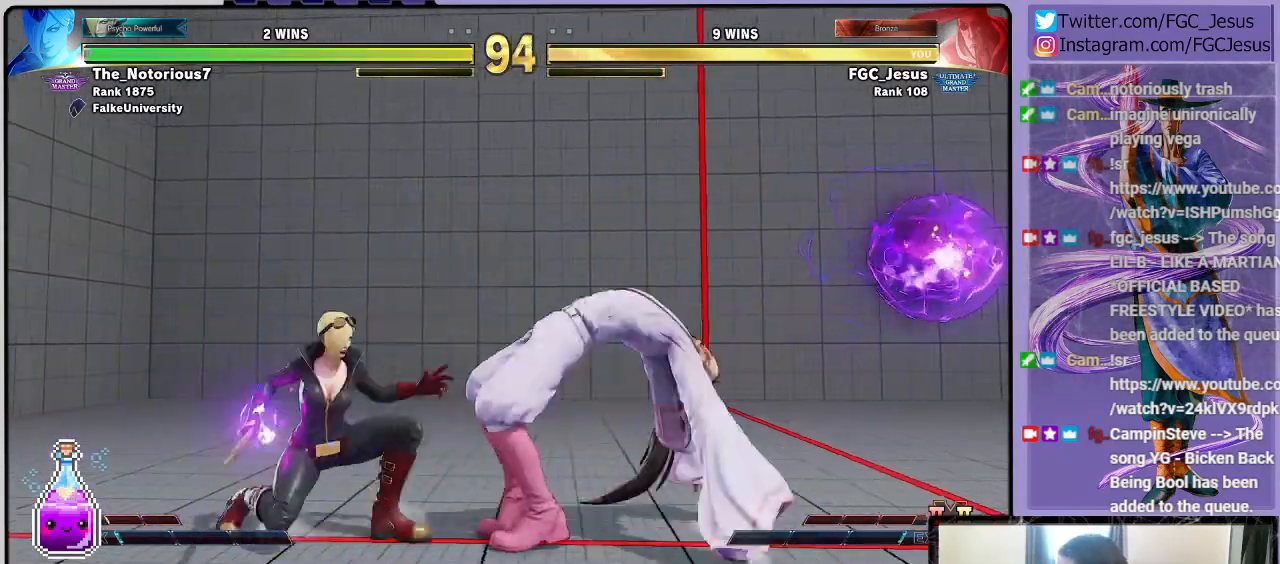
{"buttons": ["DPAD_DOWN", "DPAD_RIGHT"], "left_stick": "center", "right_stick": "center", "events": [[267, "CROSS", "up"], [334, "L1", "down"], [467, "L1", "up"]]}
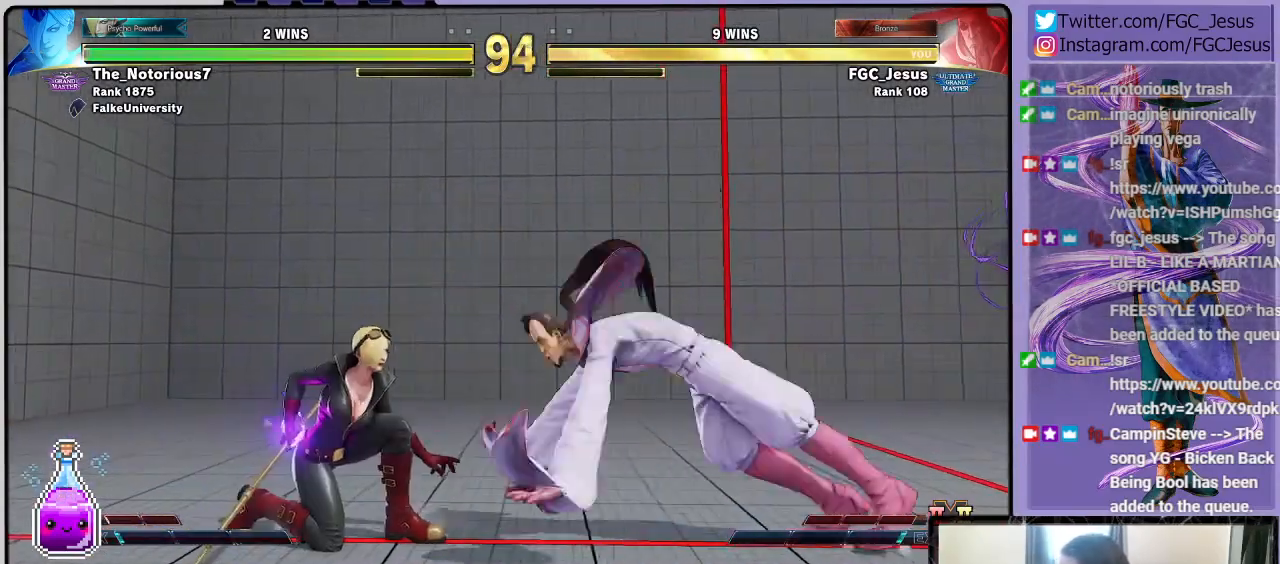
{"buttons": ["DPAD_RIGHT"], "left_stick": "center", "right_stick": "center", "events": [[33, "CIRCLE", "down"], [167, "DPAD_DOWN", "up"], [400, "CIRCLE", "up"]]}
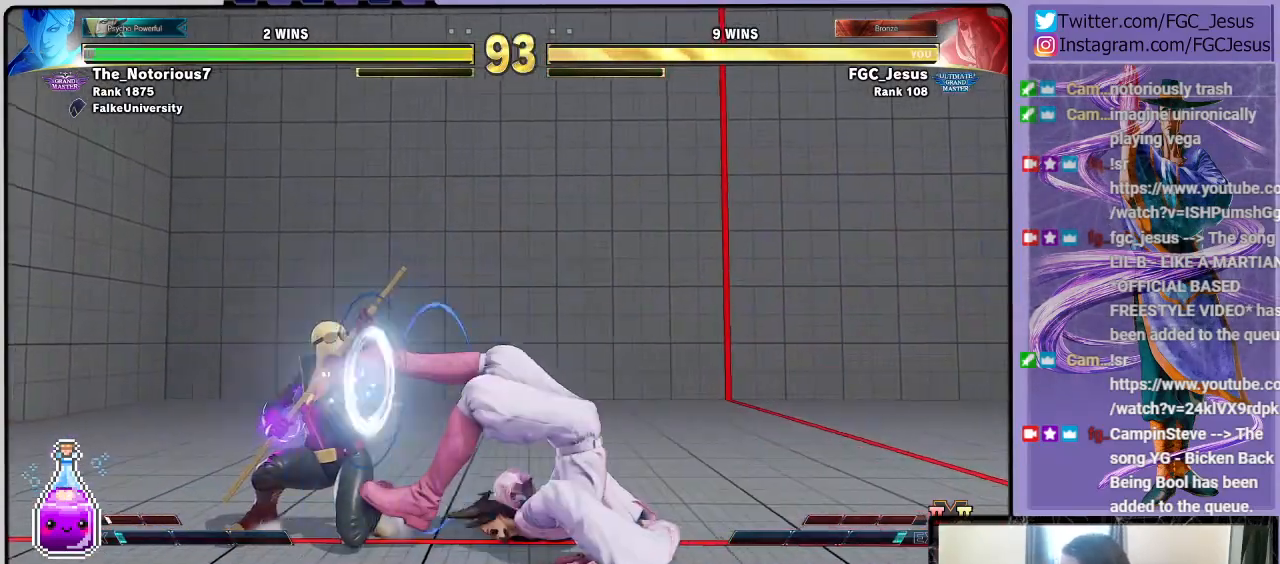
{"buttons": ["SQUARE"], "left_stick": "center", "right_stick": "center", "events": [[301, "SQUARE", "down"], [501, "DPAD_RIGHT", "up"]]}
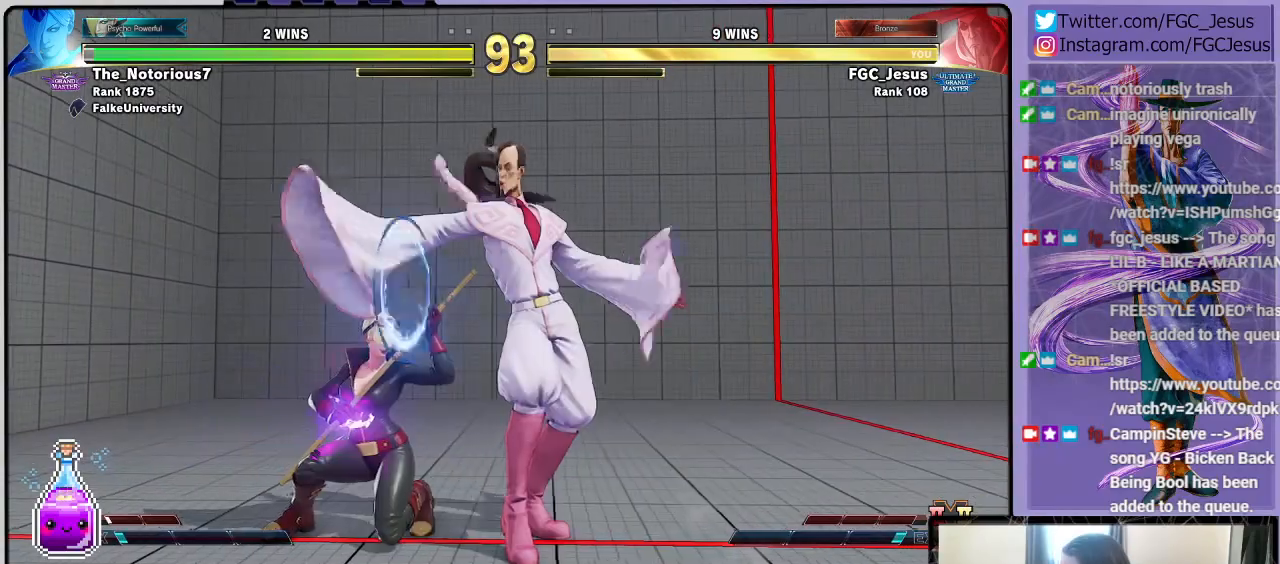
{"buttons": ["DPAD_RIGHT"], "left_stick": "center", "right_stick": "center", "events": [[33, "SQUARE", "up"], [100, "DPAD_LEFT", "down"], [233, "R2", "down"], [334, "DPAD_LEFT", "up"], [400, "DPAD_RIGHT", "down"], [467, "R2", "up"]]}
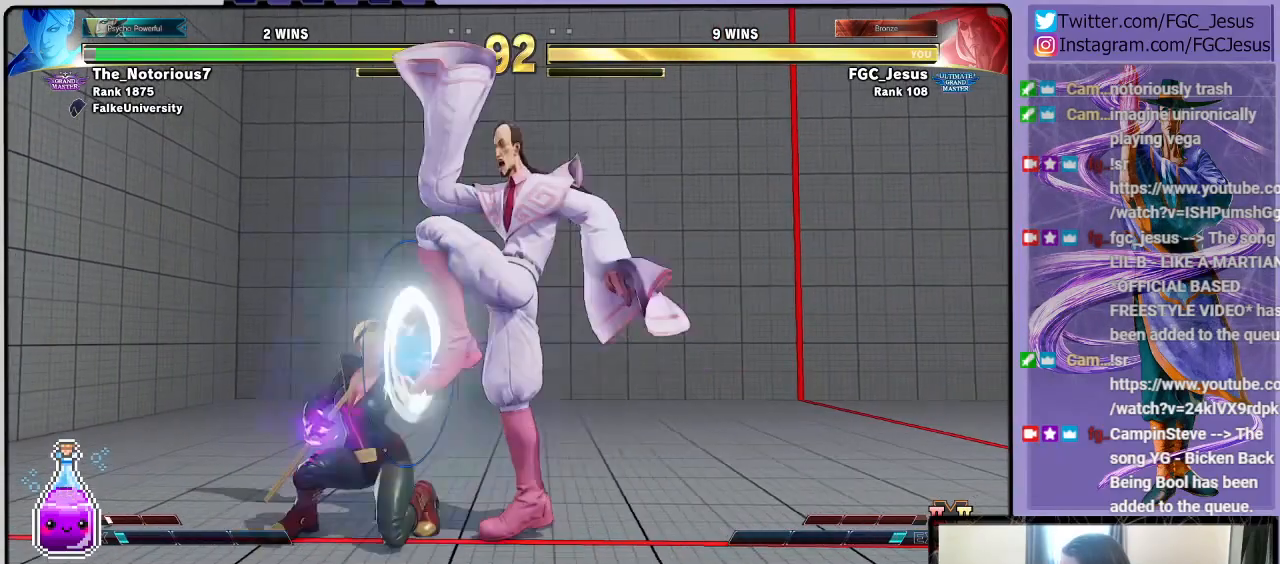
{"buttons": ["DPAD_RIGHT"], "left_stick": "center", "right_stick": "center", "events": []}
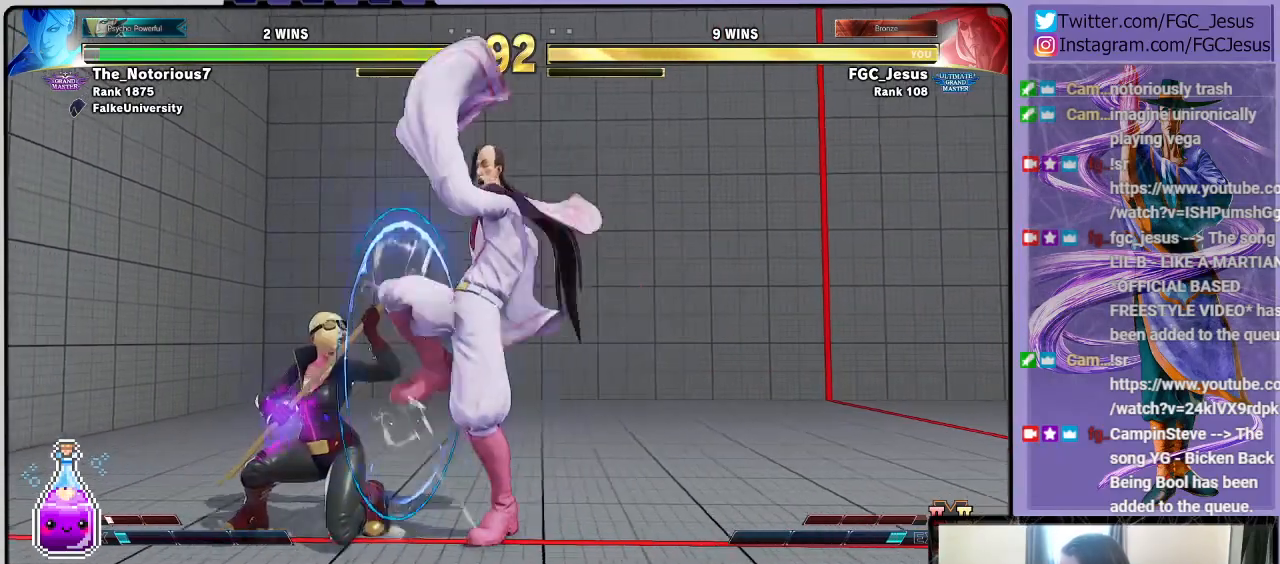
{"buttons": ["DPAD_RIGHT"], "left_stick": "center", "right_stick": "center", "events": [[167, "SQUARE", "down"], [334, "SQUARE", "up"]]}
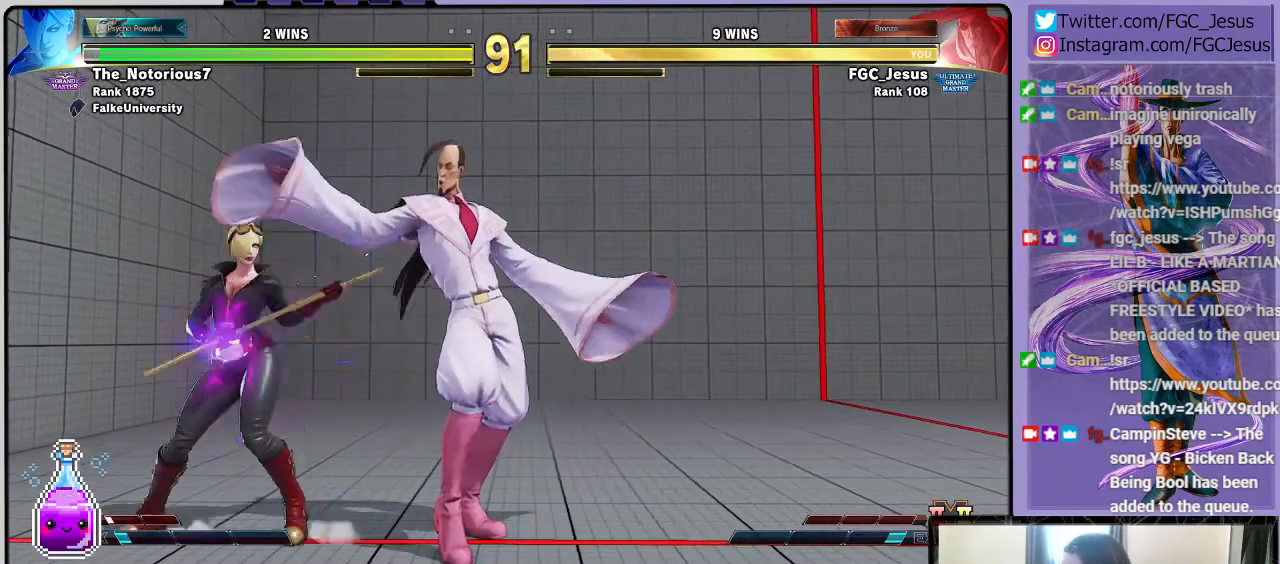
{"buttons": ["DPAD_RIGHT"], "left_stick": "center", "right_stick": "center", "events": [[34, "SQUARE", "down"], [201, "SQUARE", "up"], [334, "R1", "down"], [468, "R1", "up"]]}
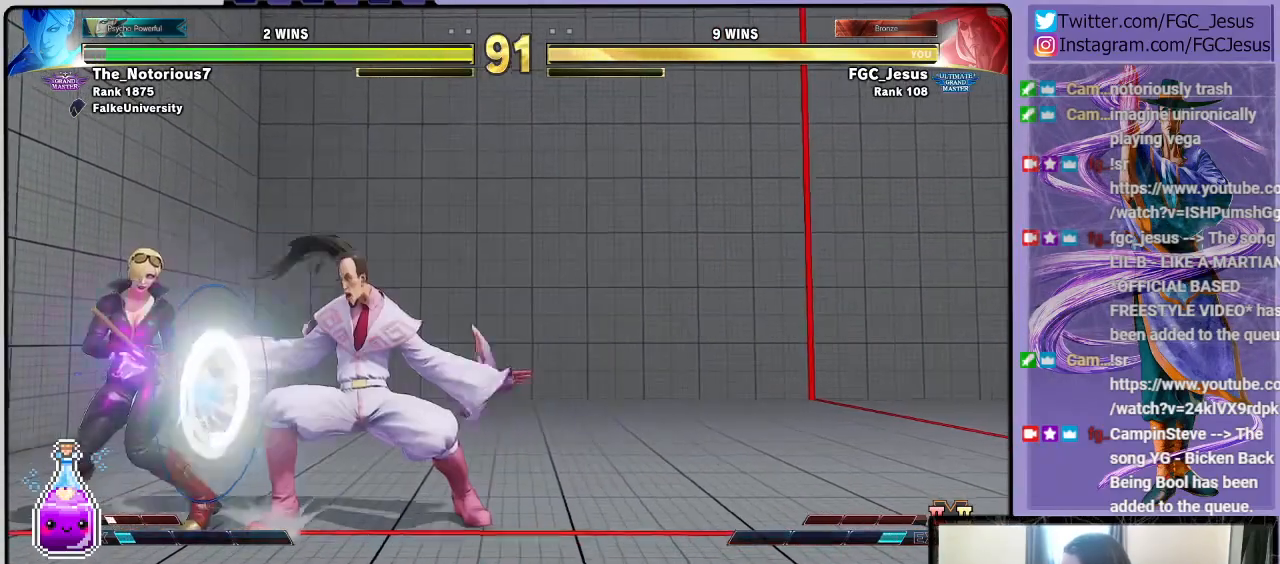
{"buttons": ["DPAD_RIGHT"], "left_stick": "center", "right_stick": "center", "events": []}
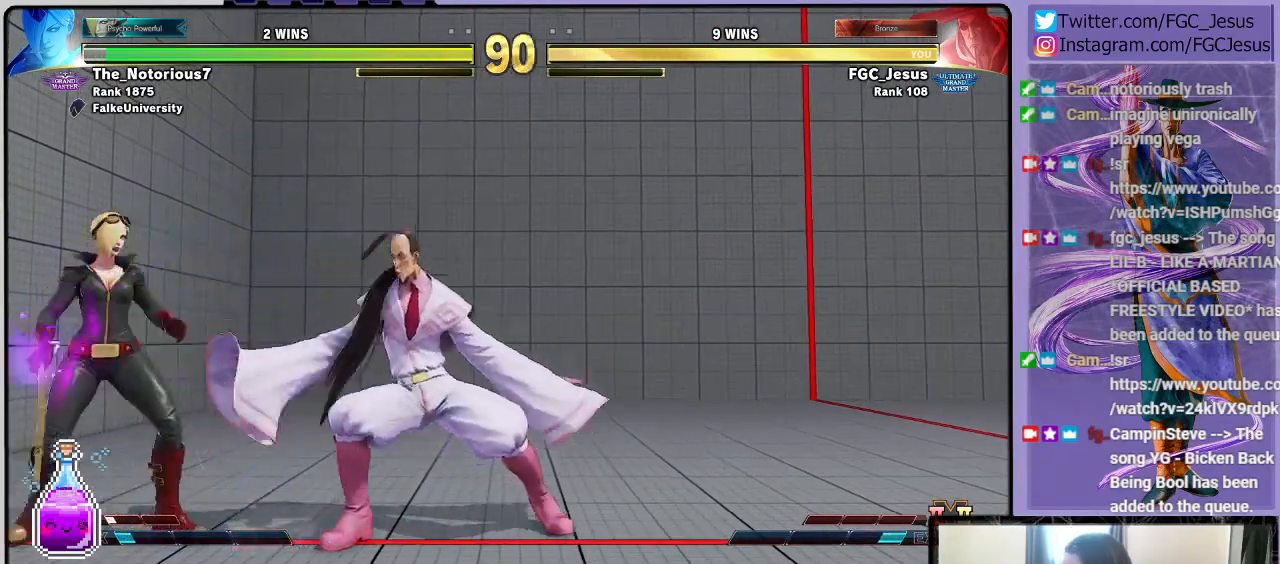
{"buttons": ["R1", "DPAD_RIGHT"], "left_stick": "center", "right_stick": "center", "events": [[67, "R1", "down"], [167, "R1", "up"], [501, "R1", "down"]]}
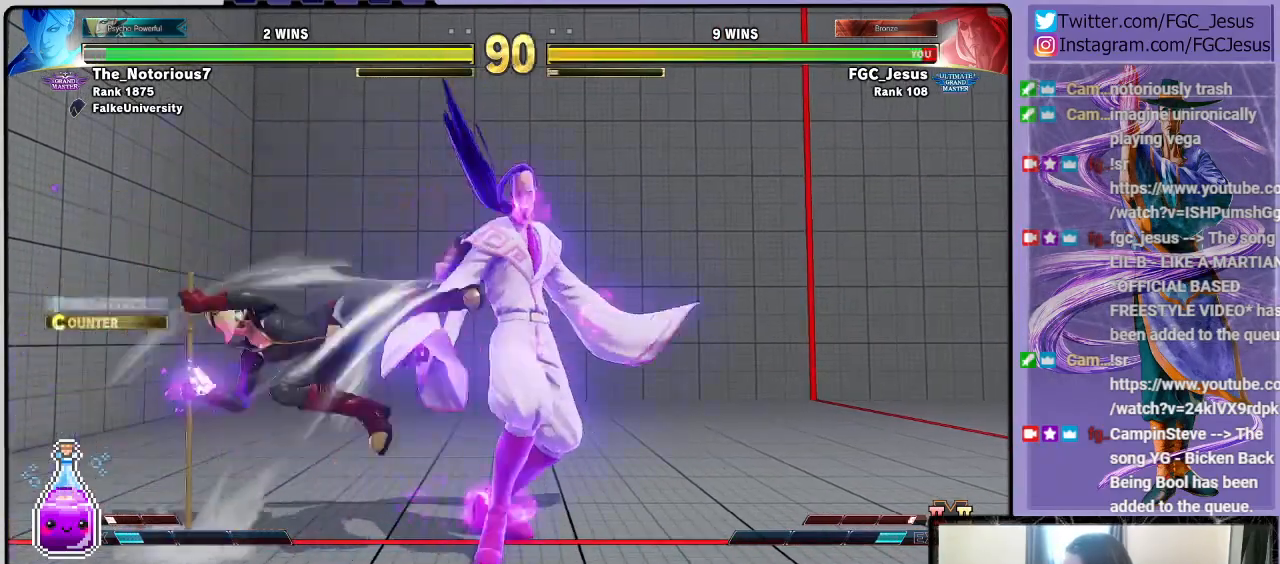
{"buttons": [], "left_stick": "center", "right_stick": "center", "events": [[100, "R1", "up"], [500, "DPAD_RIGHT", "up"]]}
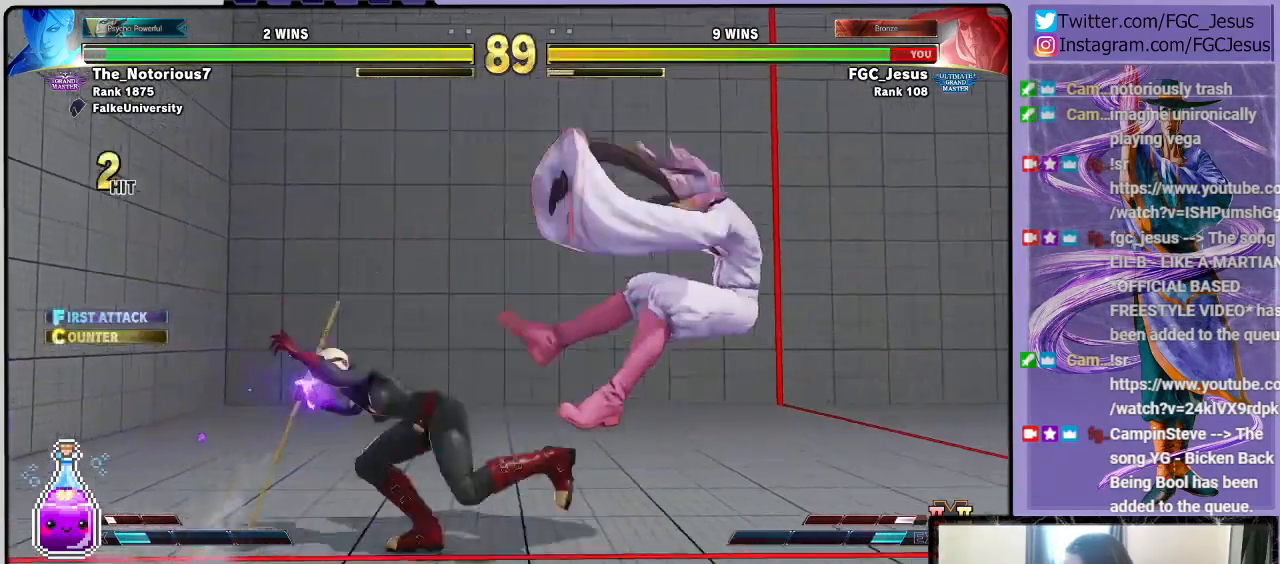
{"buttons": ["DPAD_RIGHT"], "left_stick": "center", "right_stick": "center", "events": [[34, "CROSS", "down"], [34, "R1", "down"], [34, "SQUARE", "down"], [134, "CROSS", "up"], [134, "R1", "up"], [134, "SQUARE", "up"], [201, "DPAD_RIGHT", "down"]]}